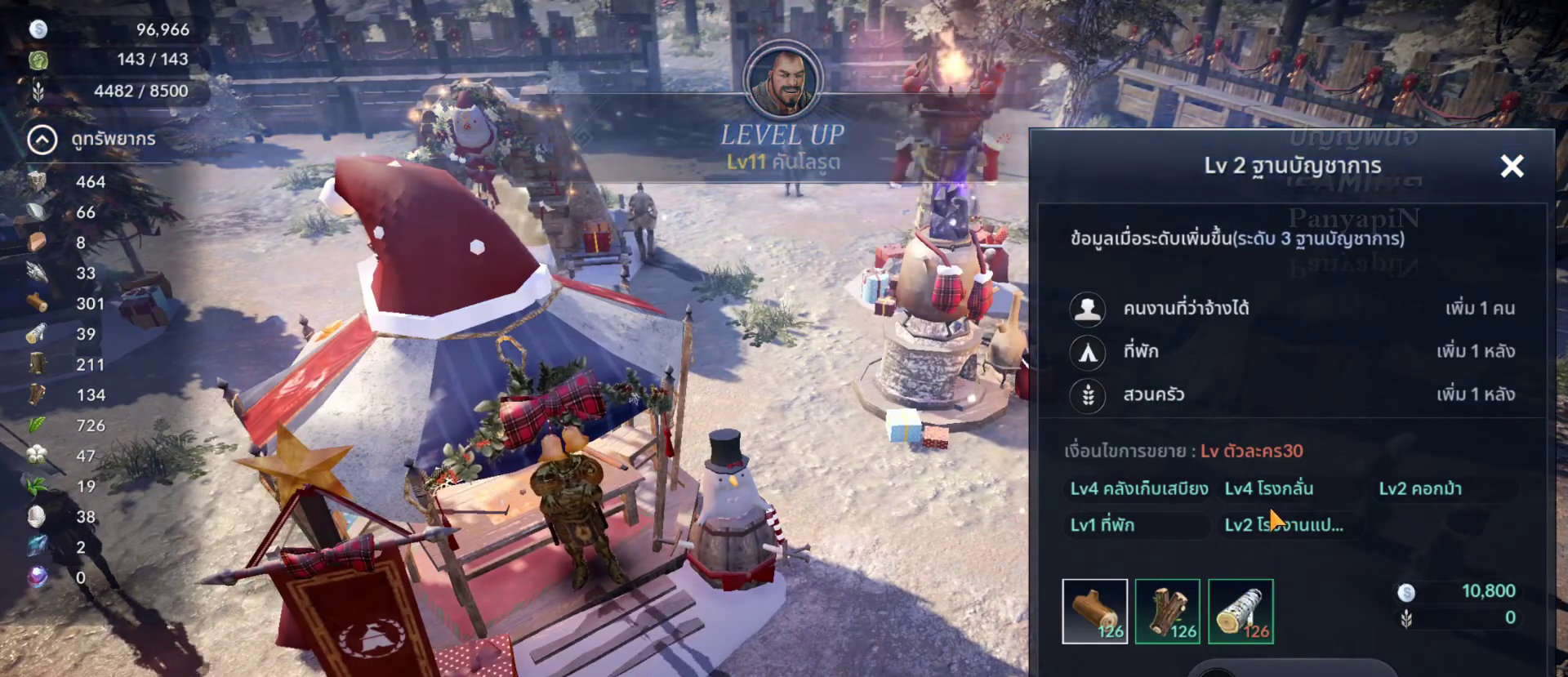
Gameplay with a controller (PlayStation layout); each line is a JSON object with the inputs held at the frame after it (dt_ms = milliseconds from this image to that frame). "events" lists button and stick changes between this image and that frame as [ms after this image, input, new state], when the widget could be followed in between. Not read: L3 R3 START.
{"dt_ms": 500, "buttons": [], "left_stick": "center", "right_stick": "center", "events": [[267, "left_stick", "center"]]}
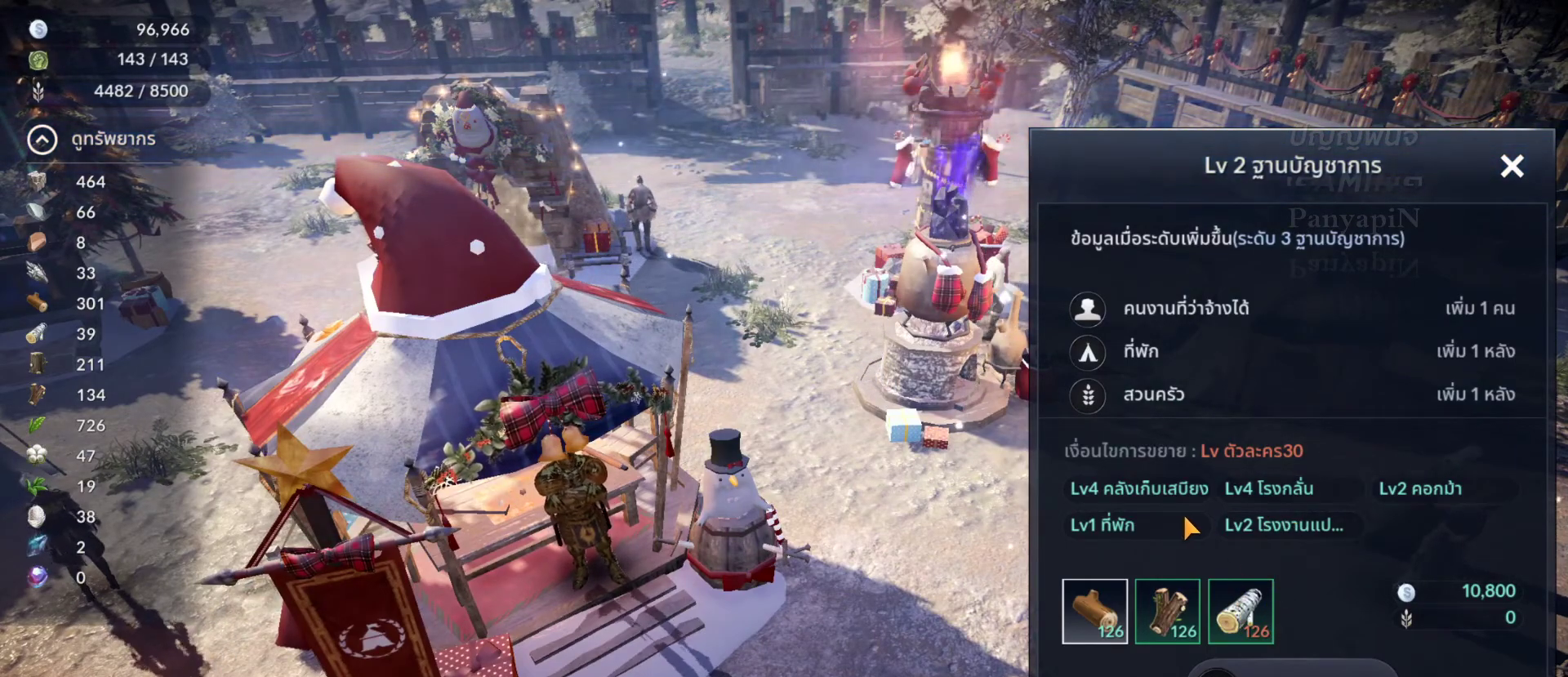
{"dt_ms": 500, "buttons": [], "left_stick": "center", "right_stick": "center", "events": [[100, "left_stick", "right"], [267, "left_stick", "center"]]}
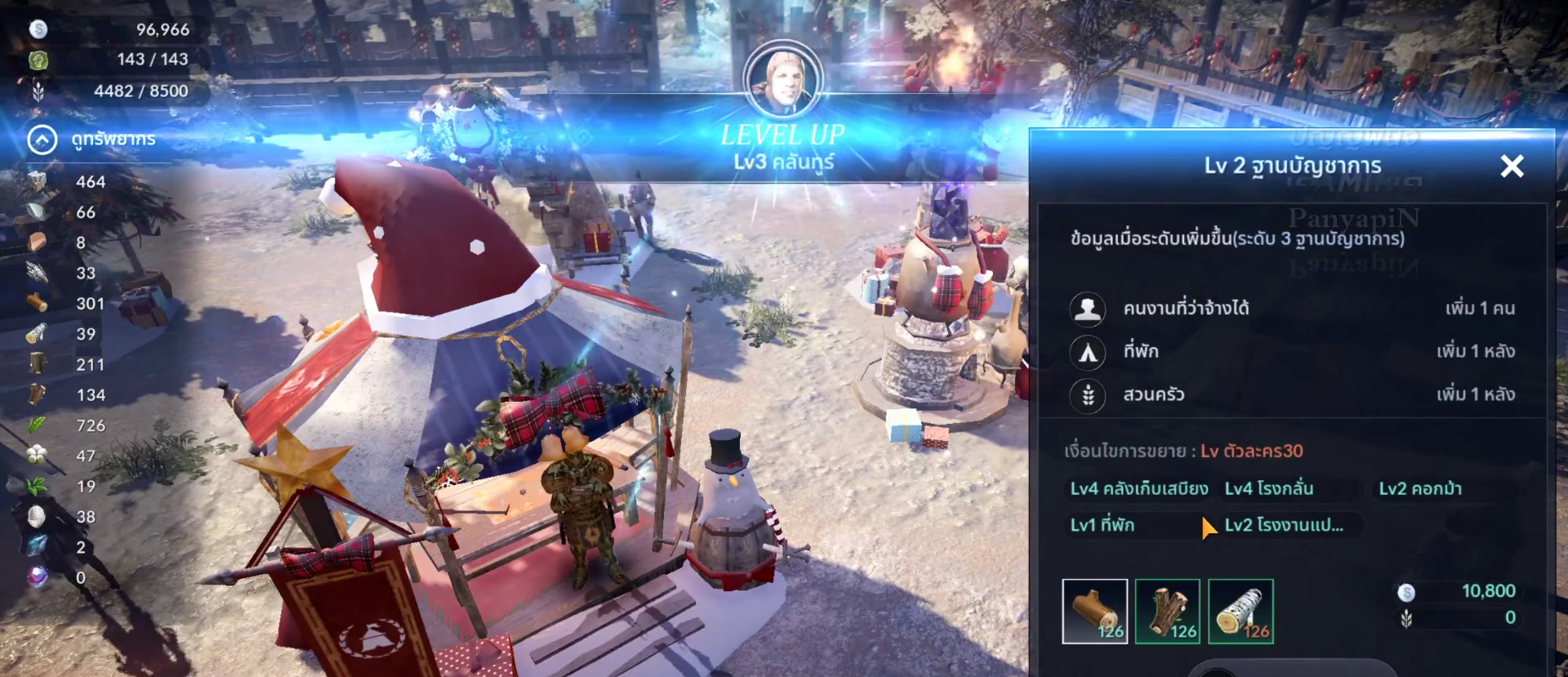
{"dt_ms": 500, "buttons": [], "left_stick": "center", "right_stick": "center", "events": []}
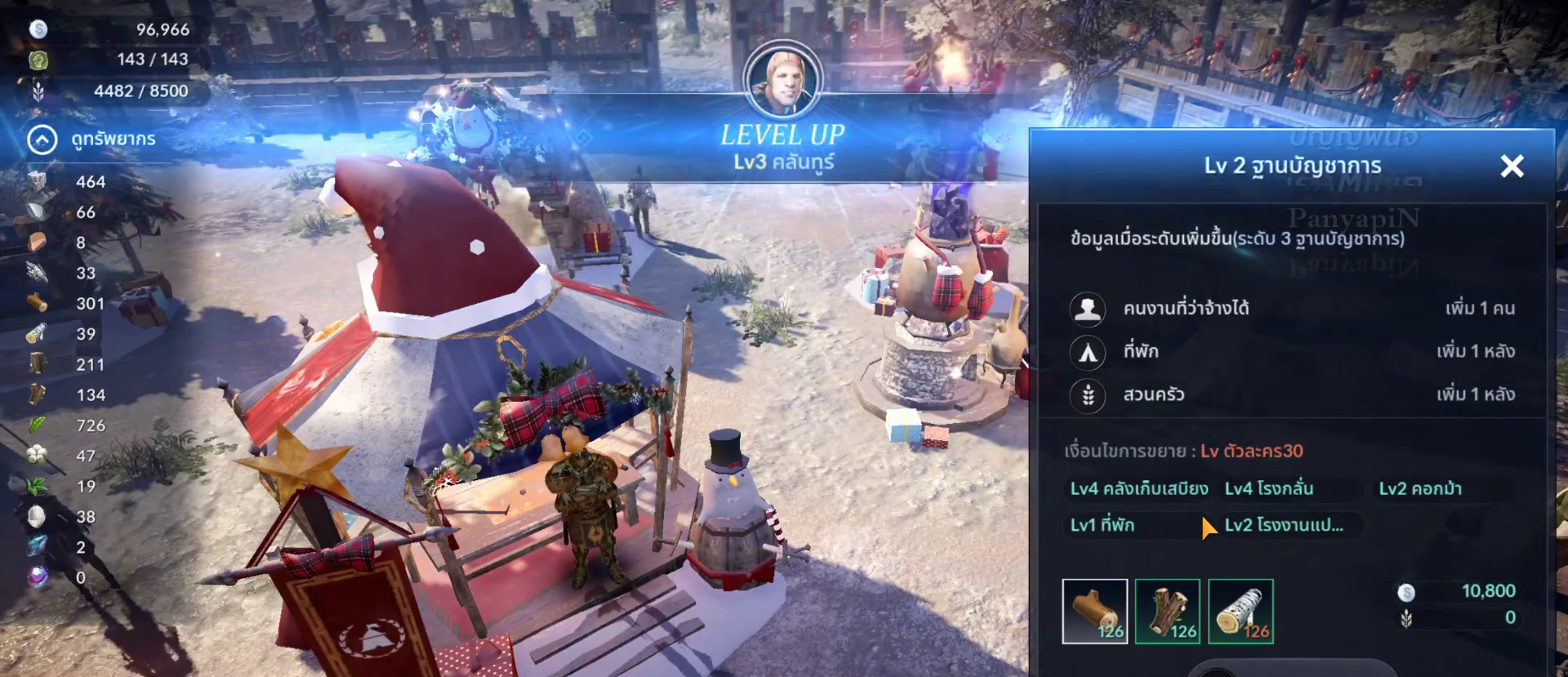
{"dt_ms": 500, "buttons": [], "left_stick": "right", "right_stick": "center", "events": [[50, "left_stick", "right"]]}
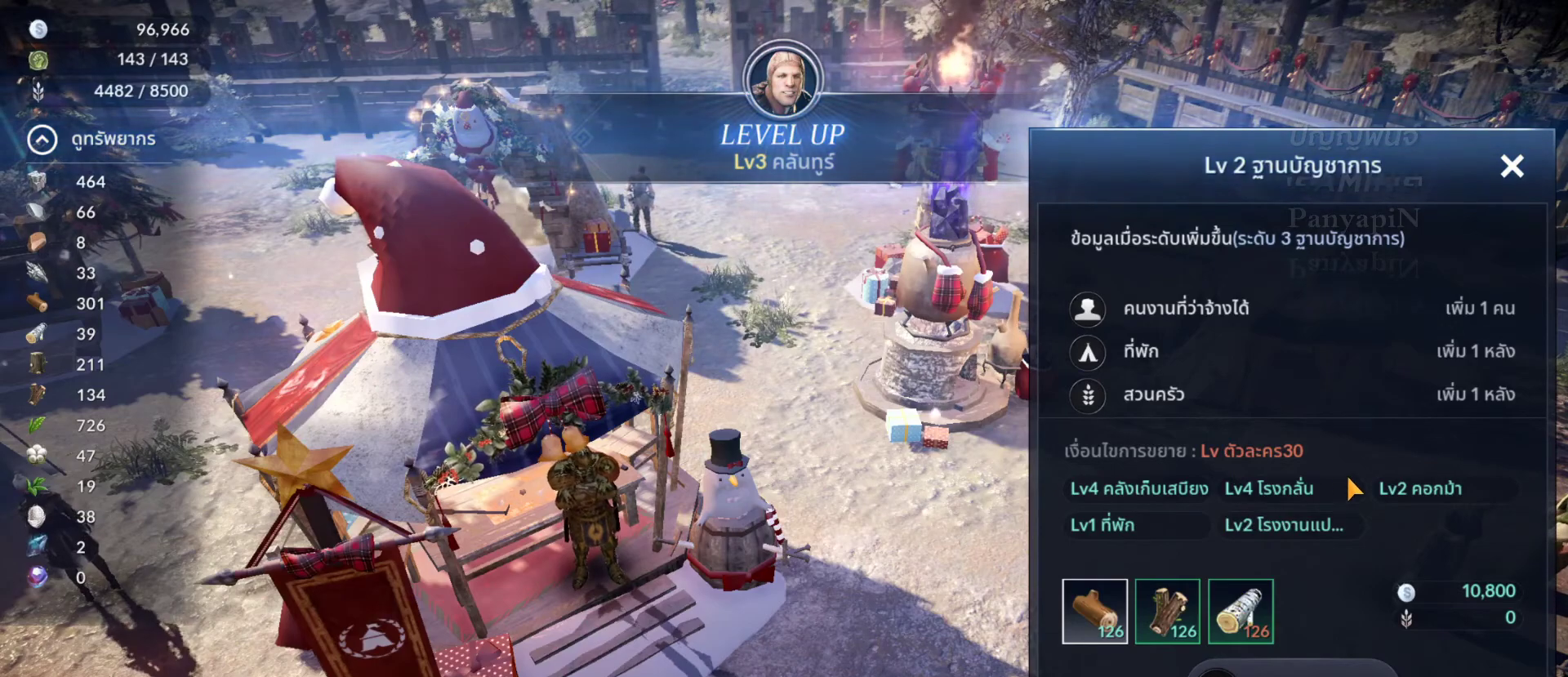
{"dt_ms": 1000, "buttons": [], "left_stick": "center", "right_stick": "center"}
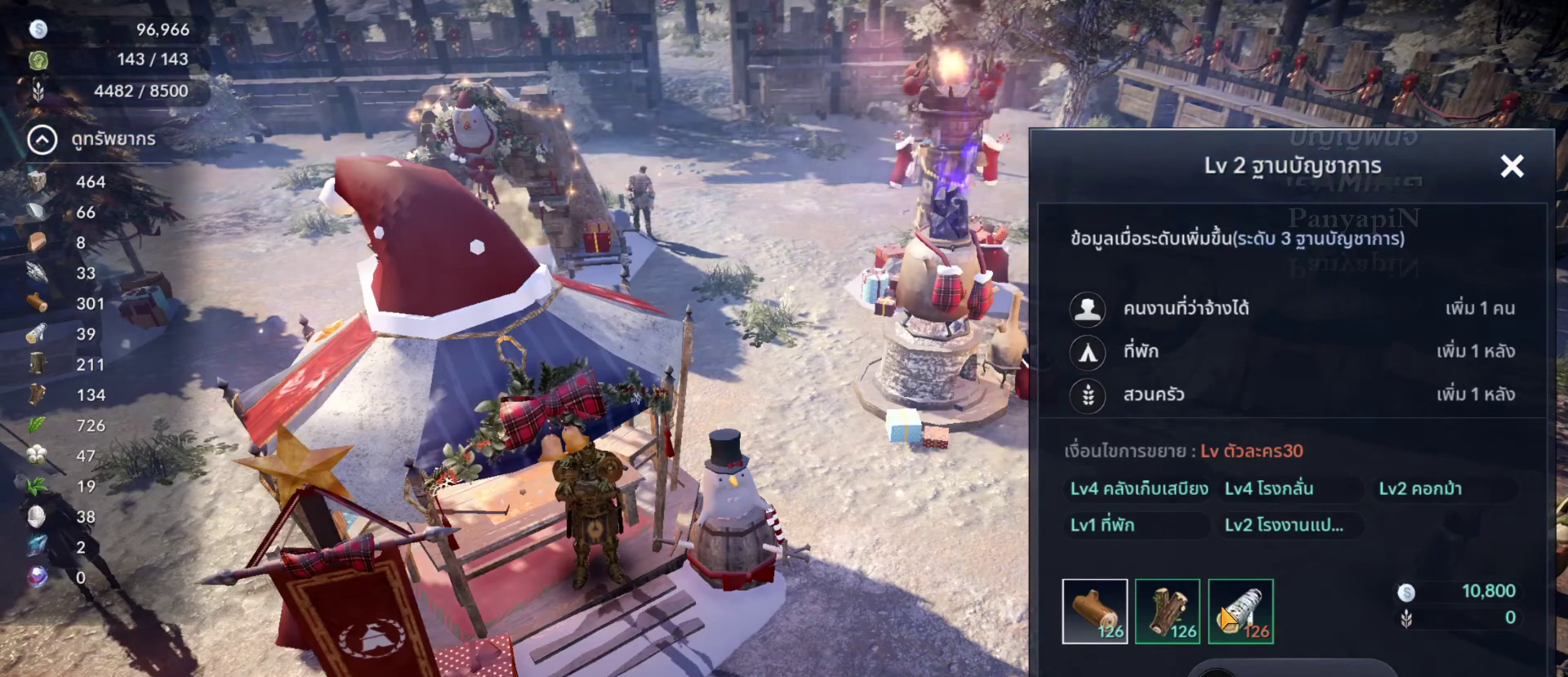
{"dt_ms": 500, "buttons": [], "left_stick": "center", "right_stick": "center", "events": [[300, "left_stick", "down-right"], [417, "left_stick", "center"]]}
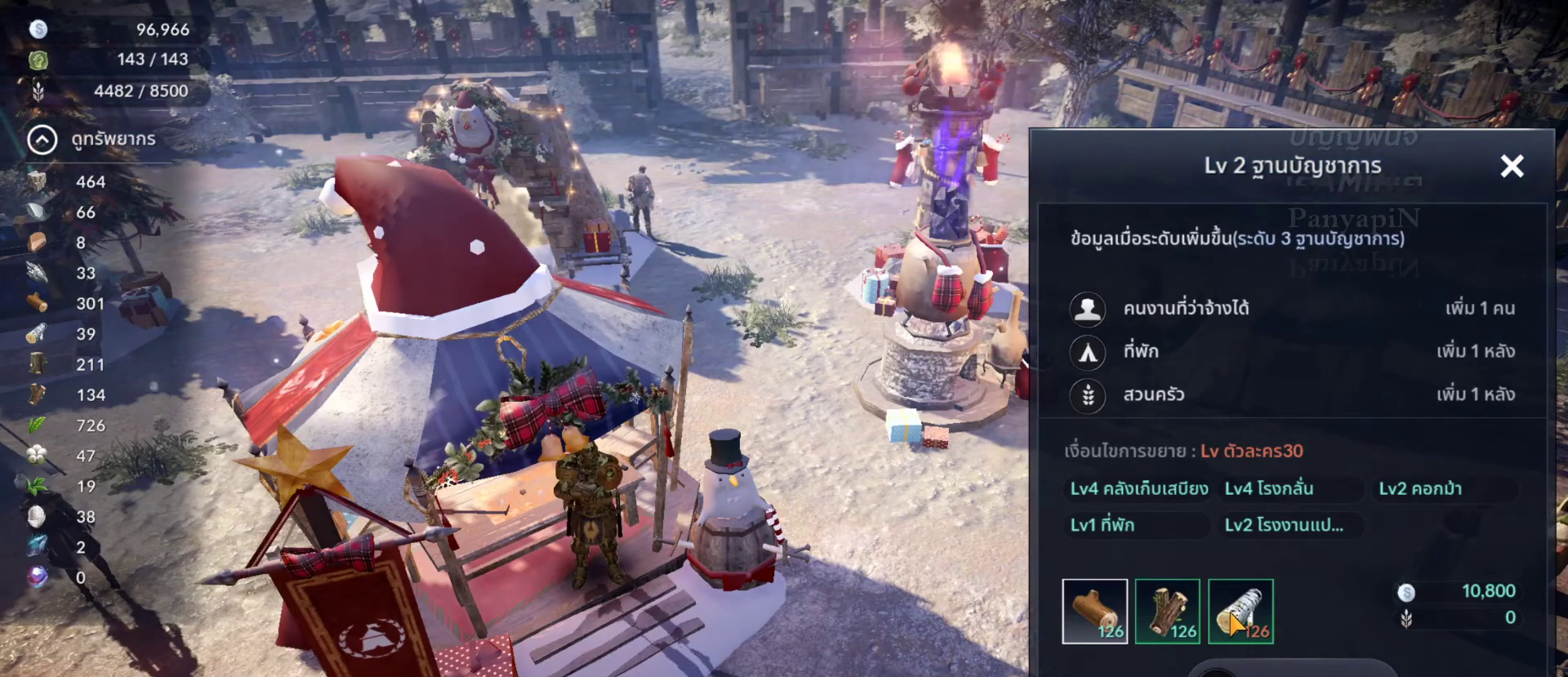
{"dt_ms": 500, "buttons": [], "left_stick": "center", "right_stick": "center", "events": []}
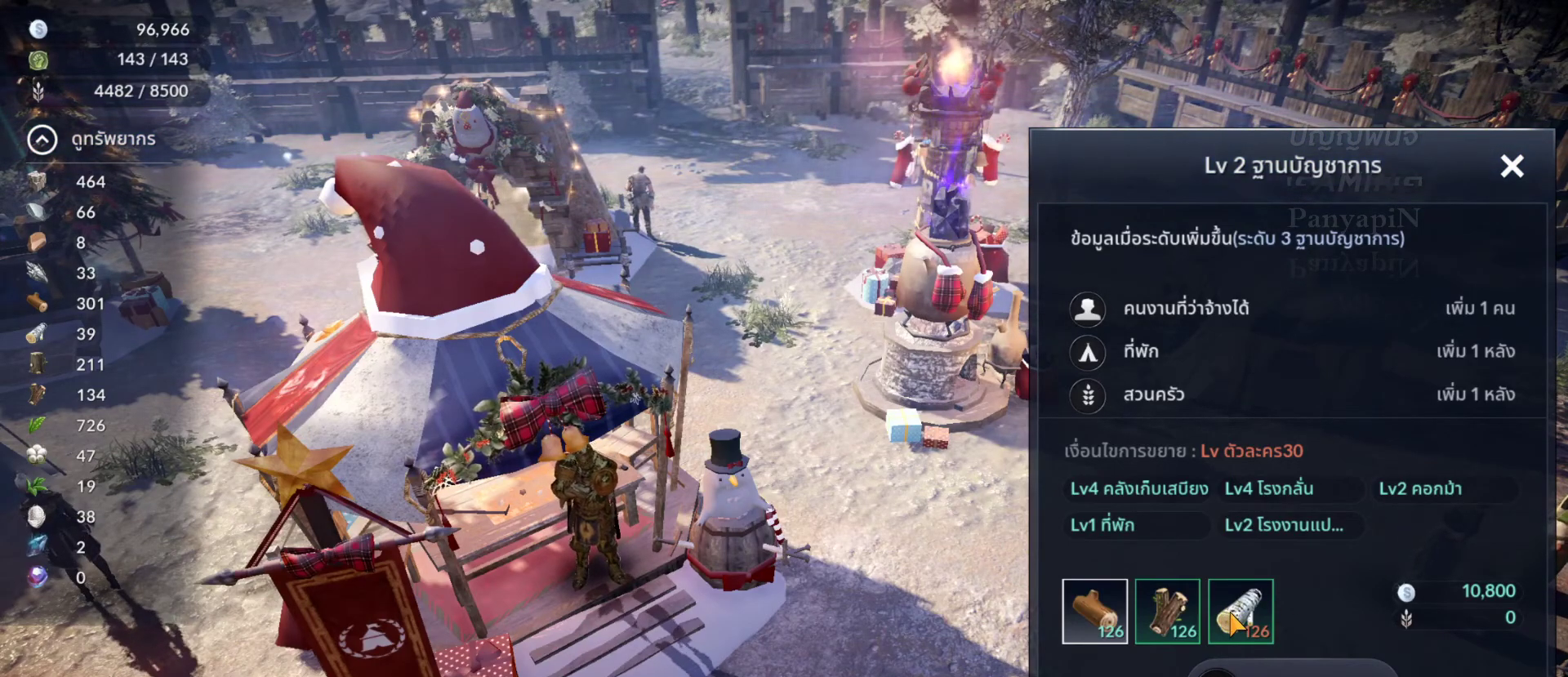
{"dt_ms": 500, "buttons": [], "left_stick": "center", "right_stick": "center", "events": []}
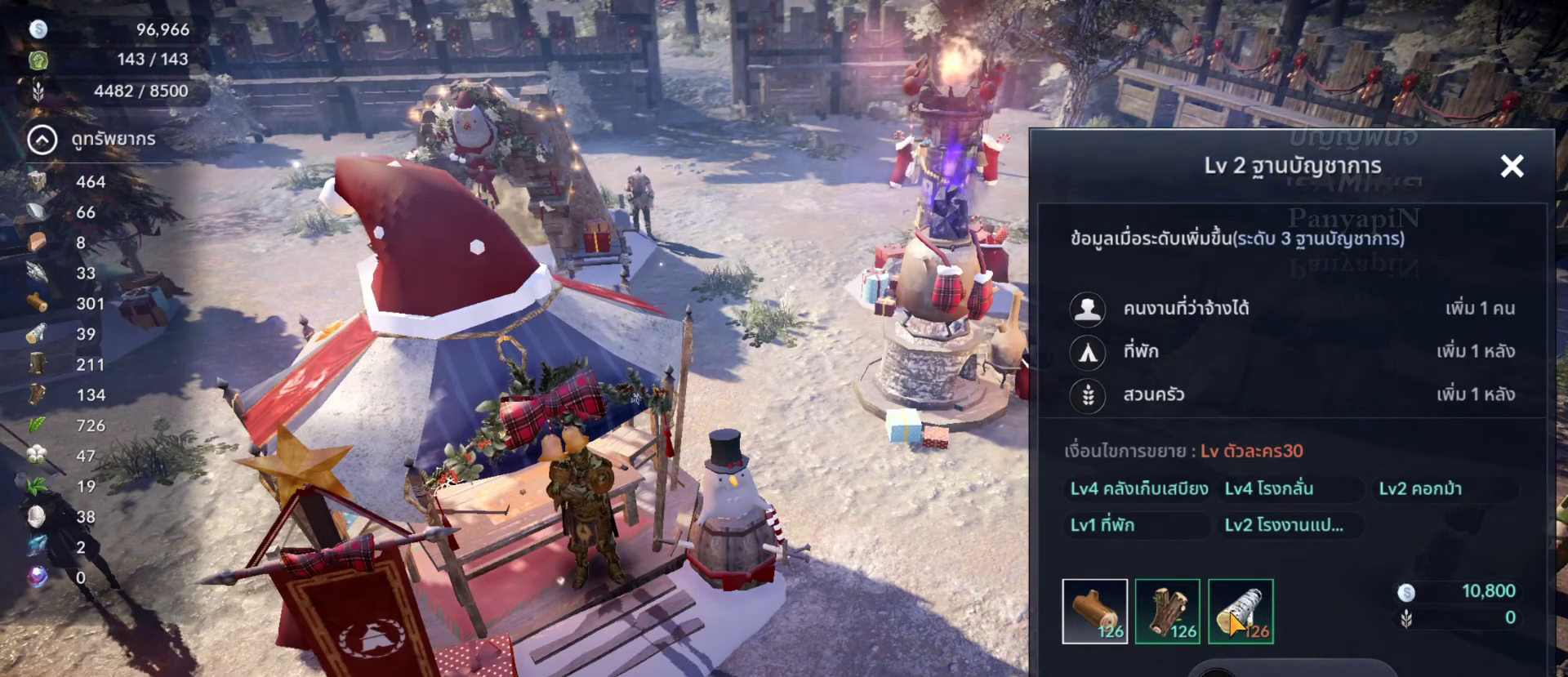
{"dt_ms": 500, "buttons": [], "left_stick": "center", "right_stick": "center", "events": []}
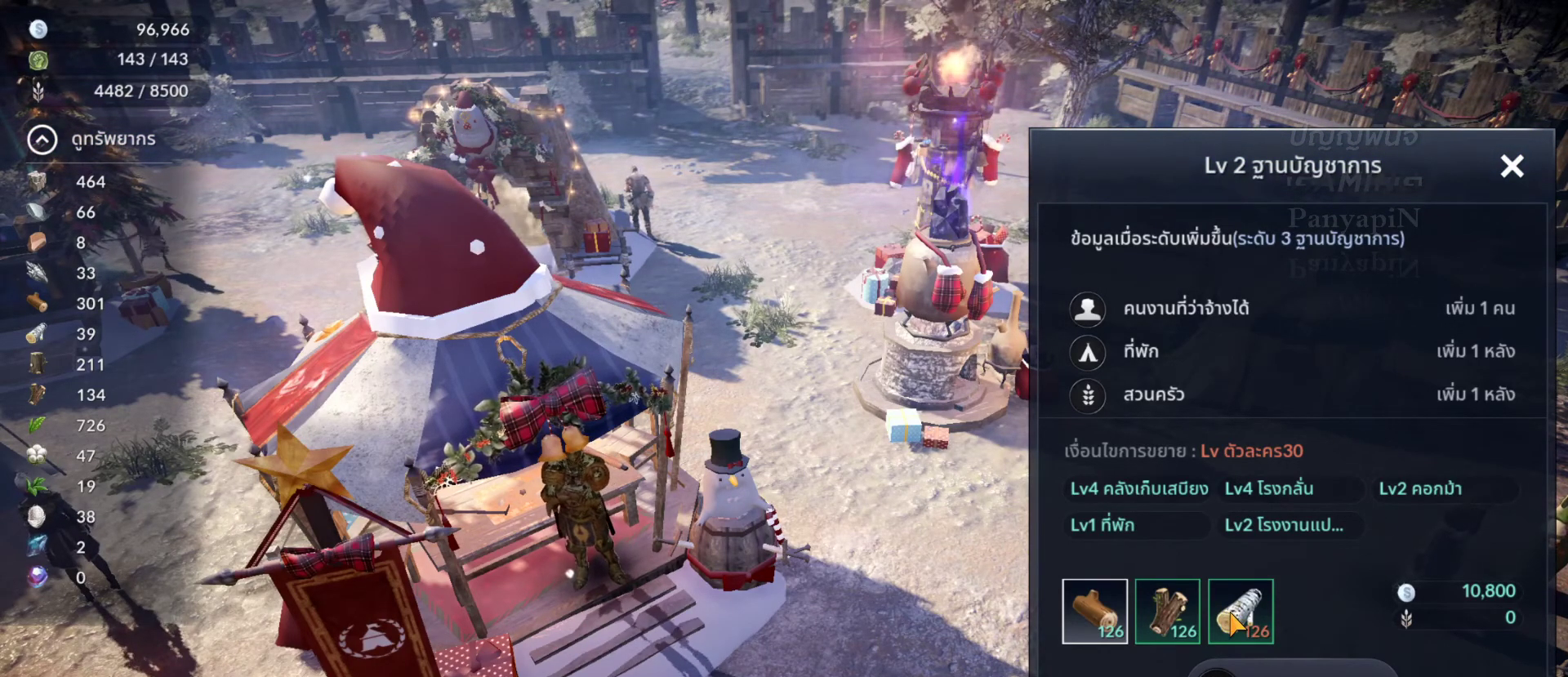
{"dt_ms": 500, "buttons": [], "left_stick": "center", "right_stick": "center", "events": []}
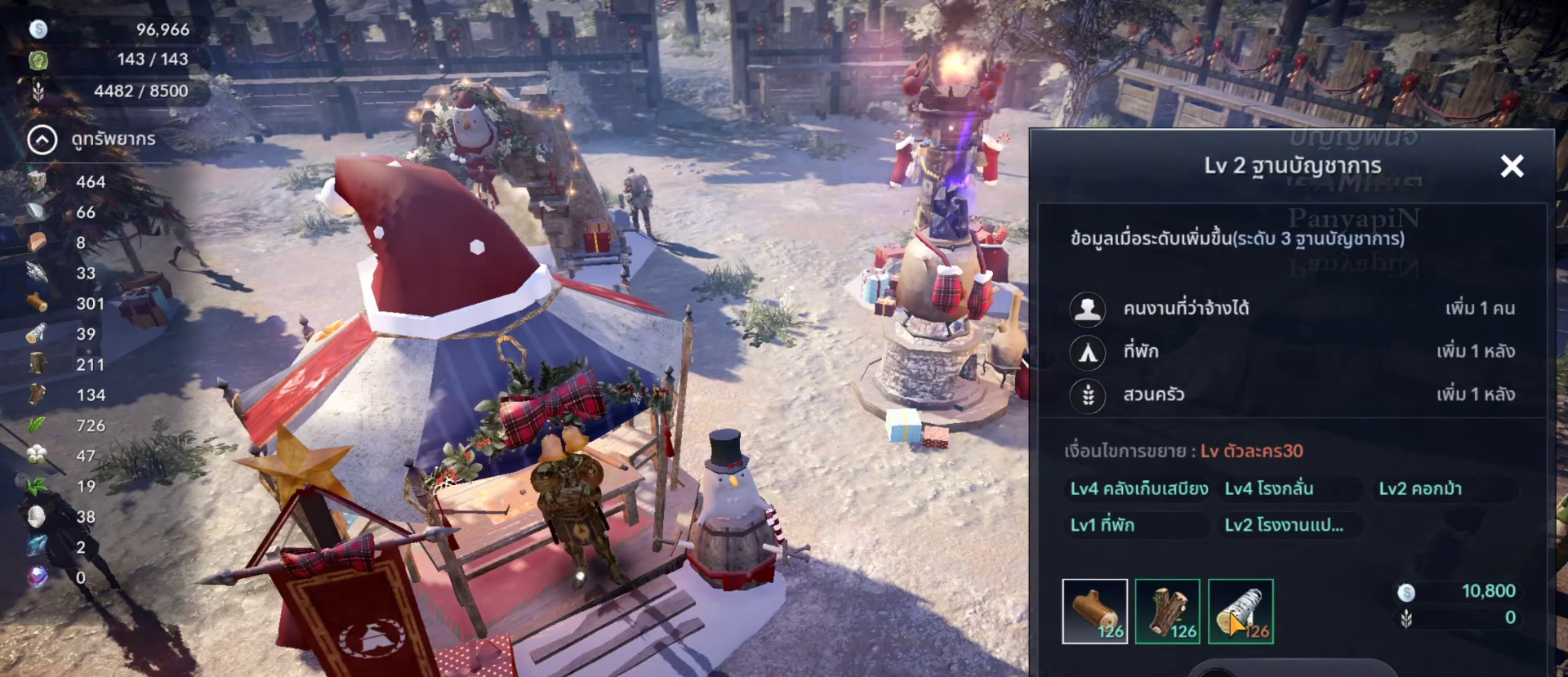
{"dt_ms": 500, "buttons": [], "left_stick": "center", "right_stick": "center", "events": []}
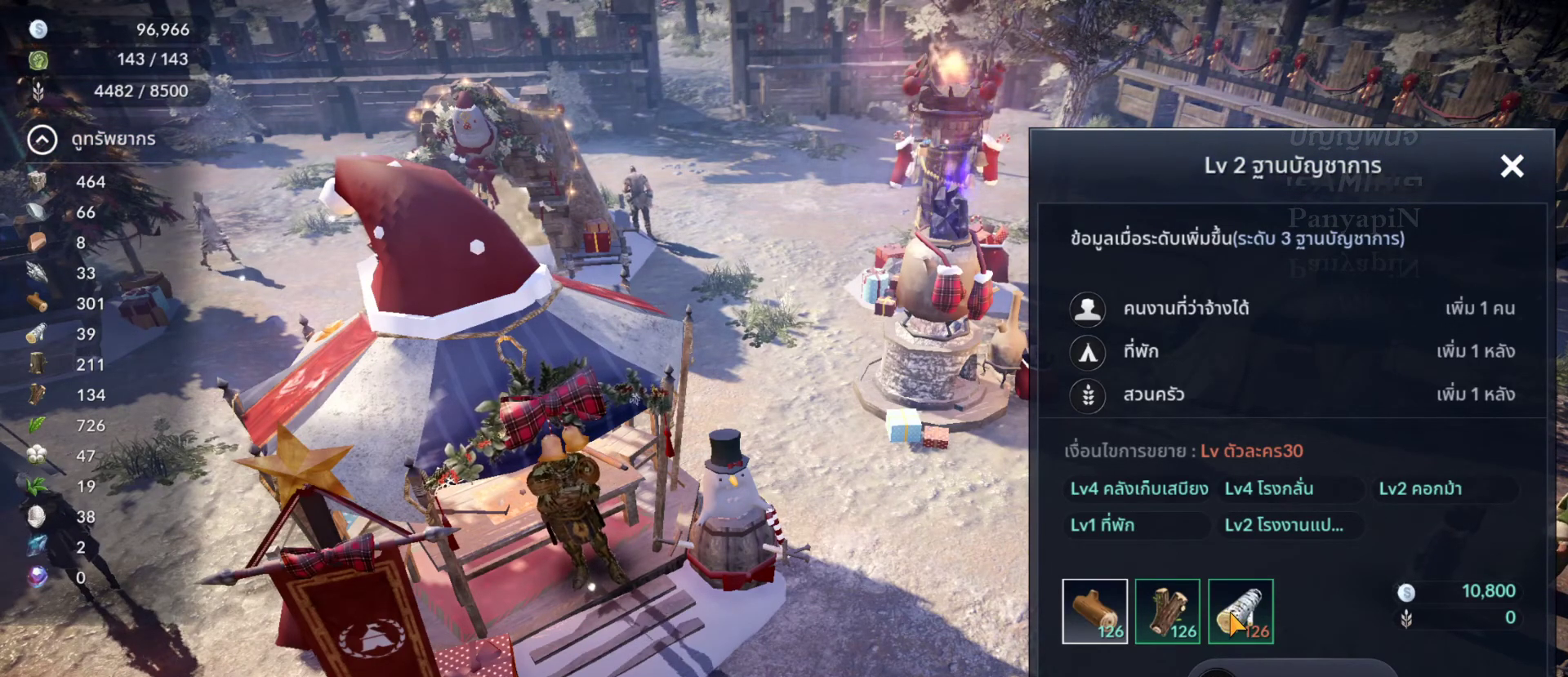
{"dt_ms": 500, "buttons": [], "left_stick": "center", "right_stick": "center", "events": [[217, "CROSS", "down"], [417, "CROSS", "up"]]}
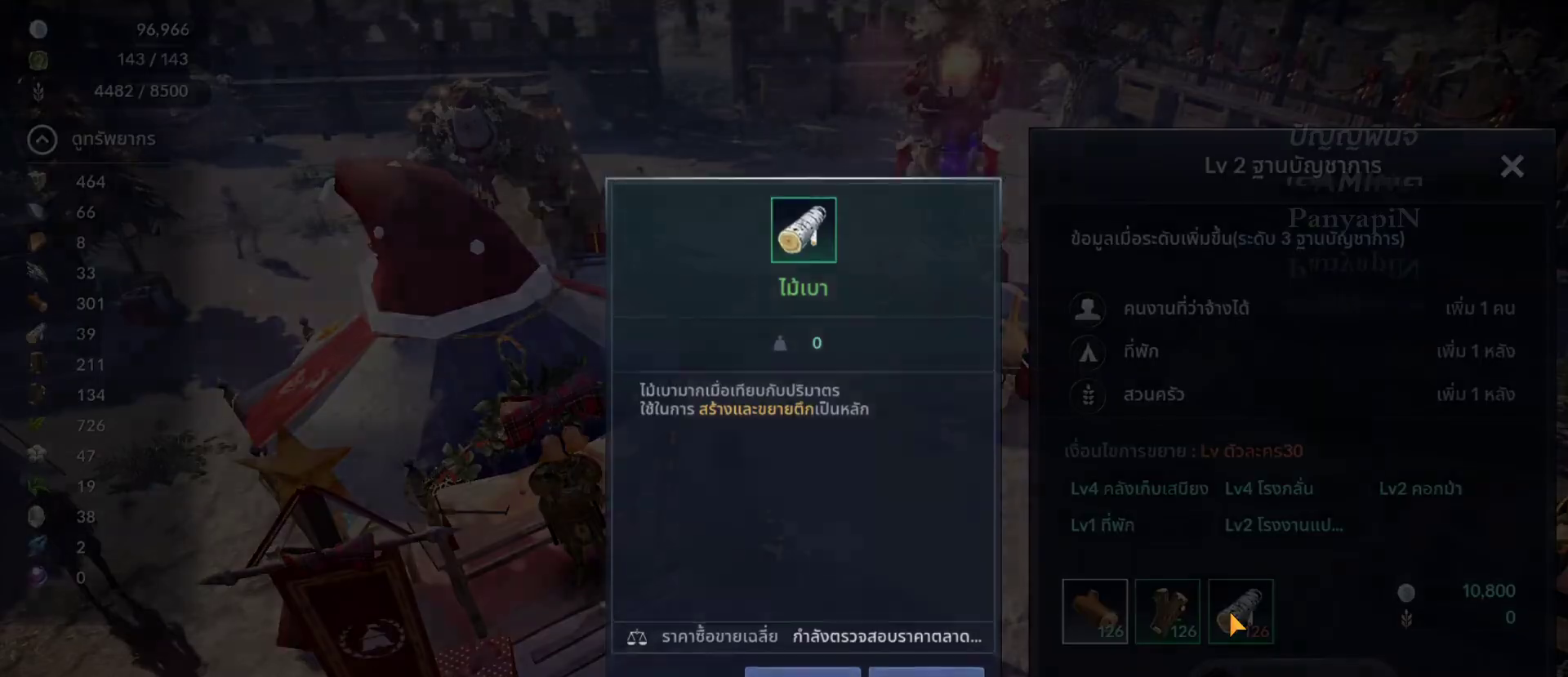
{"dt_ms": 500, "buttons": [], "left_stick": "center", "right_stick": "center", "events": []}
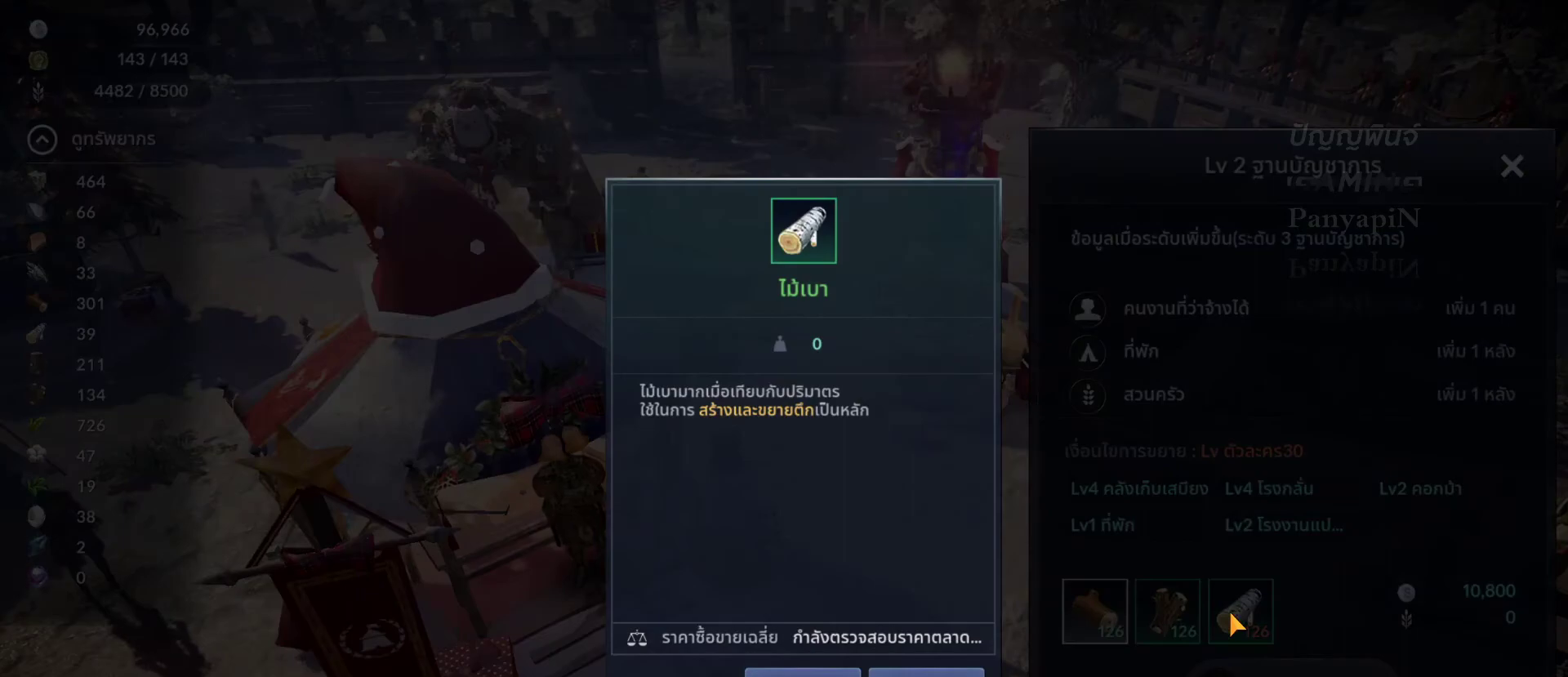
{"dt_ms": 500, "buttons": [], "left_stick": "center", "right_stick": "center", "events": []}
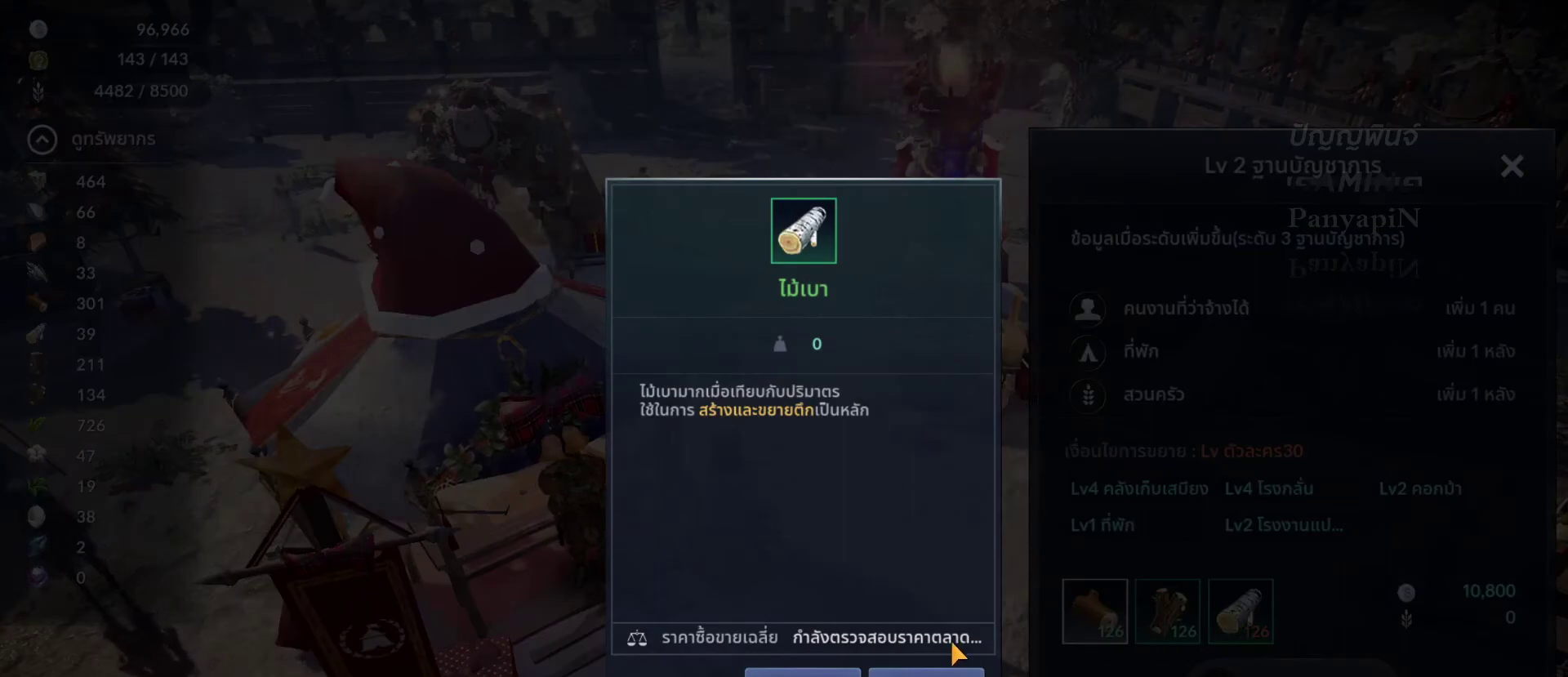
{"dt_ms": 500, "buttons": [], "left_stick": "center", "right_stick": "center", "events": []}
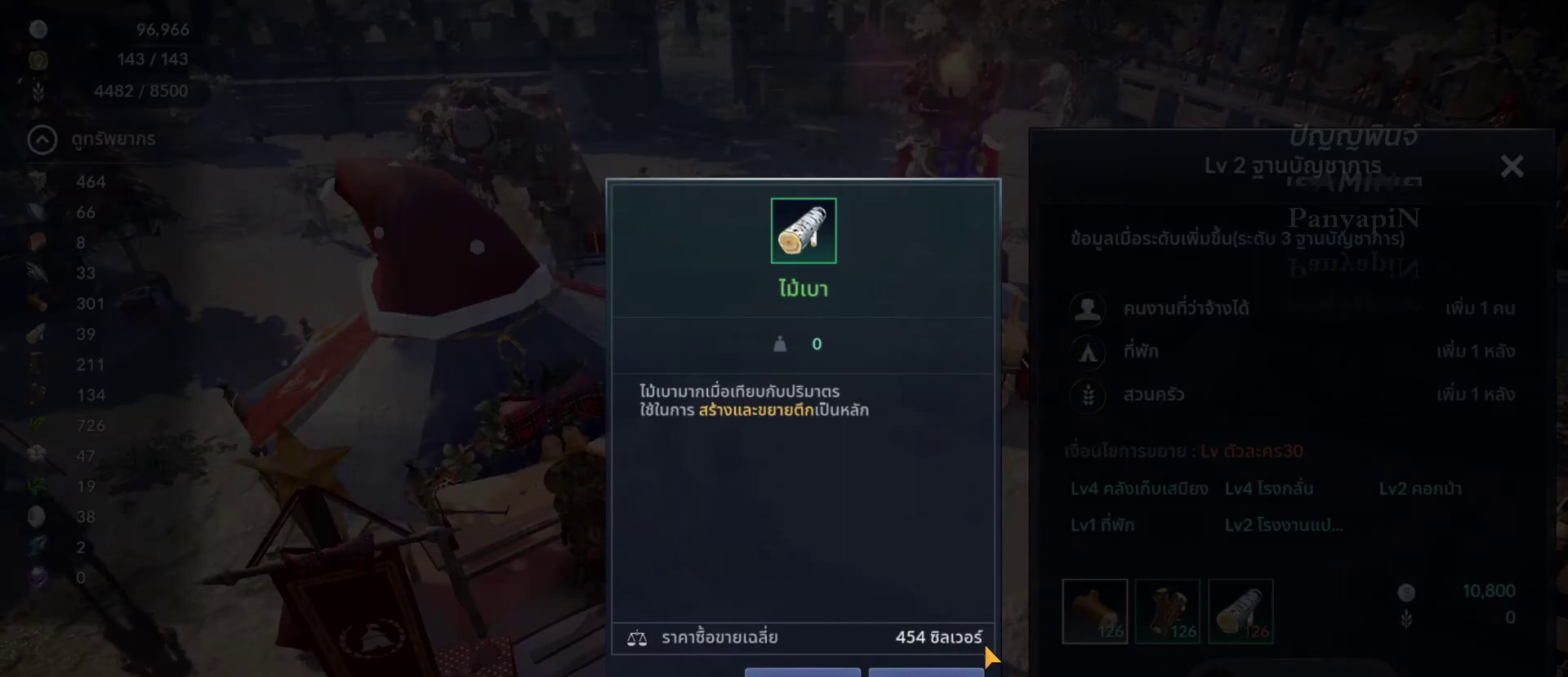
{"dt_ms": 500, "buttons": [], "left_stick": "down-left", "right_stick": "center", "events": [[333, "left_stick", "down-left"]]}
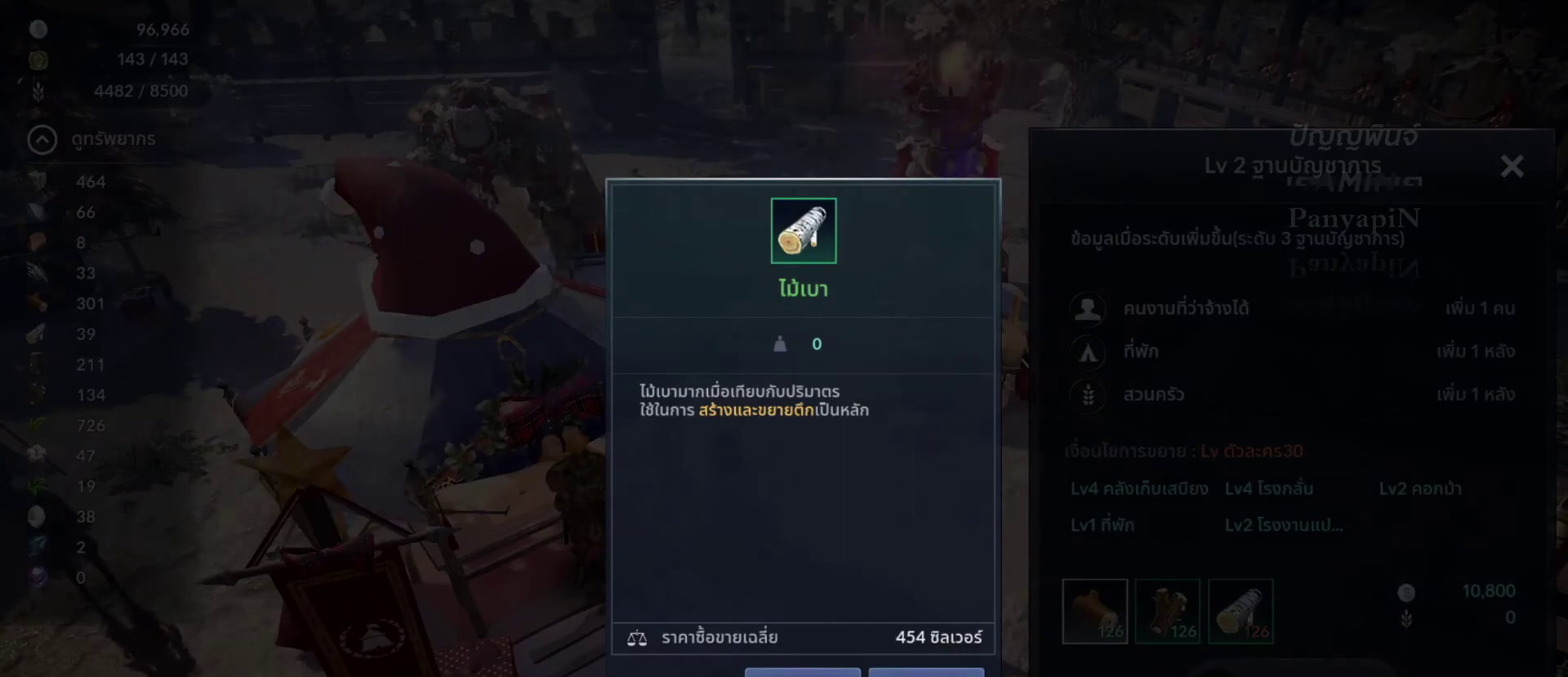
{"dt_ms": 500, "buttons": [], "left_stick": "center", "right_stick": "center", "events": [[167, "left_stick", "center"]]}
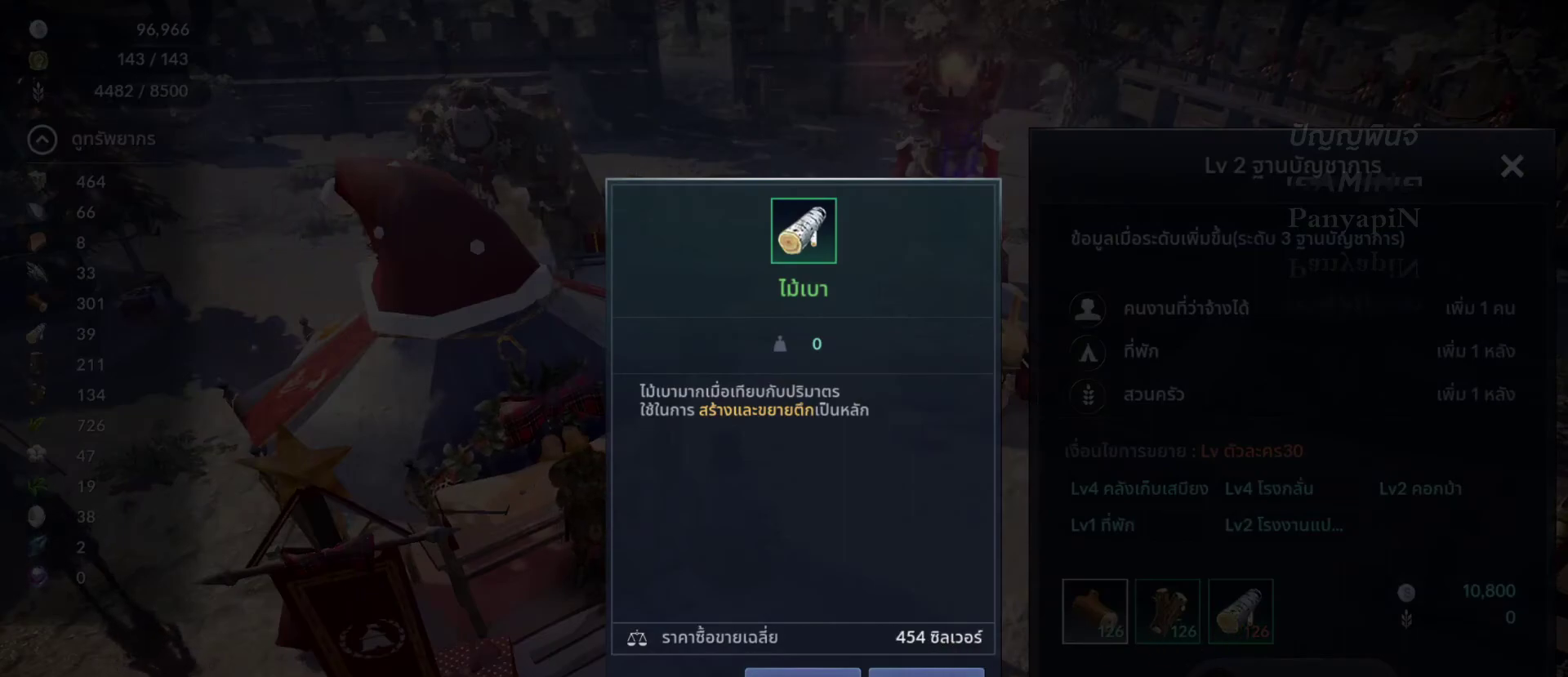
{"dt_ms": 500, "buttons": [], "left_stick": "center", "right_stick": "center", "events": []}
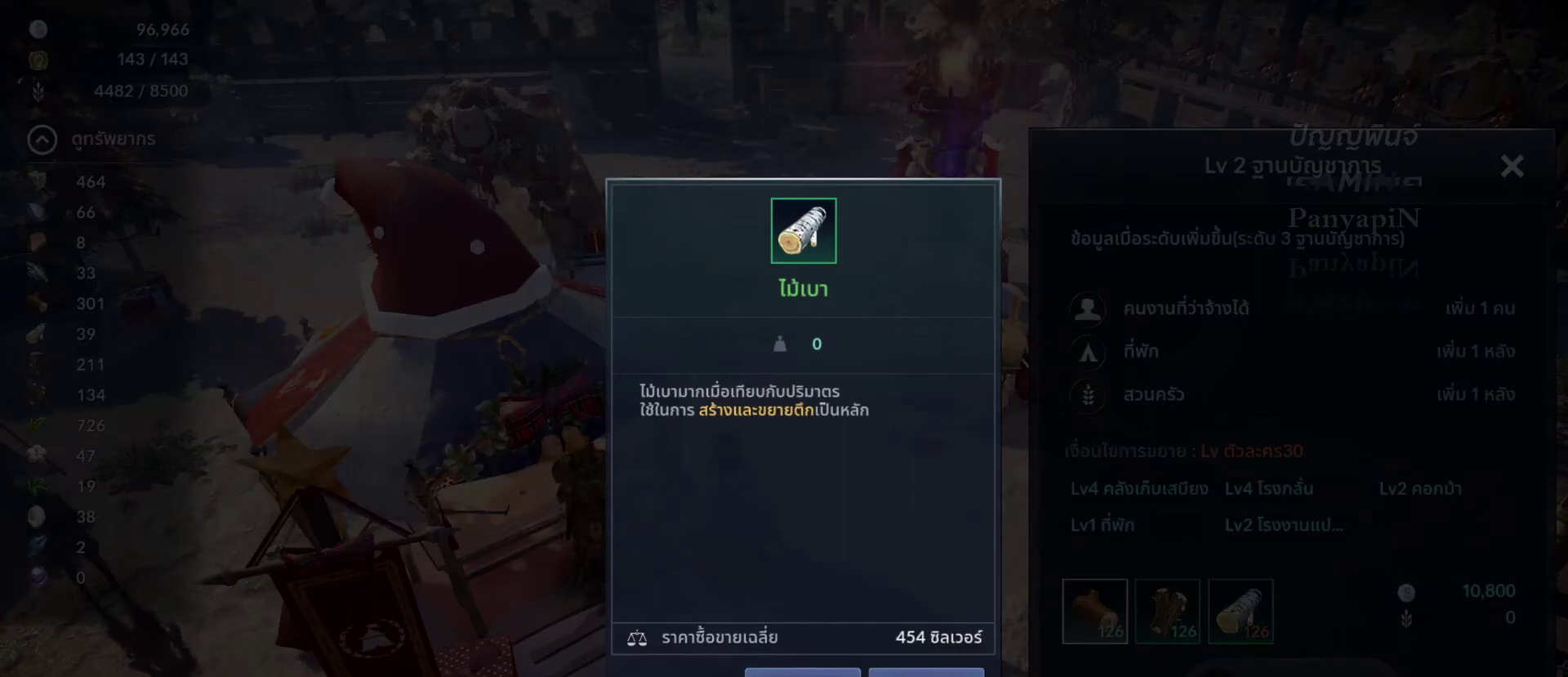
{"dt_ms": 500, "buttons": [], "left_stick": "center", "right_stick": "center", "events": [[33, "left_stick", "left"], [200, "left_stick", "center"], [317, "left_stick", "right"], [500, "left_stick", "center"]]}
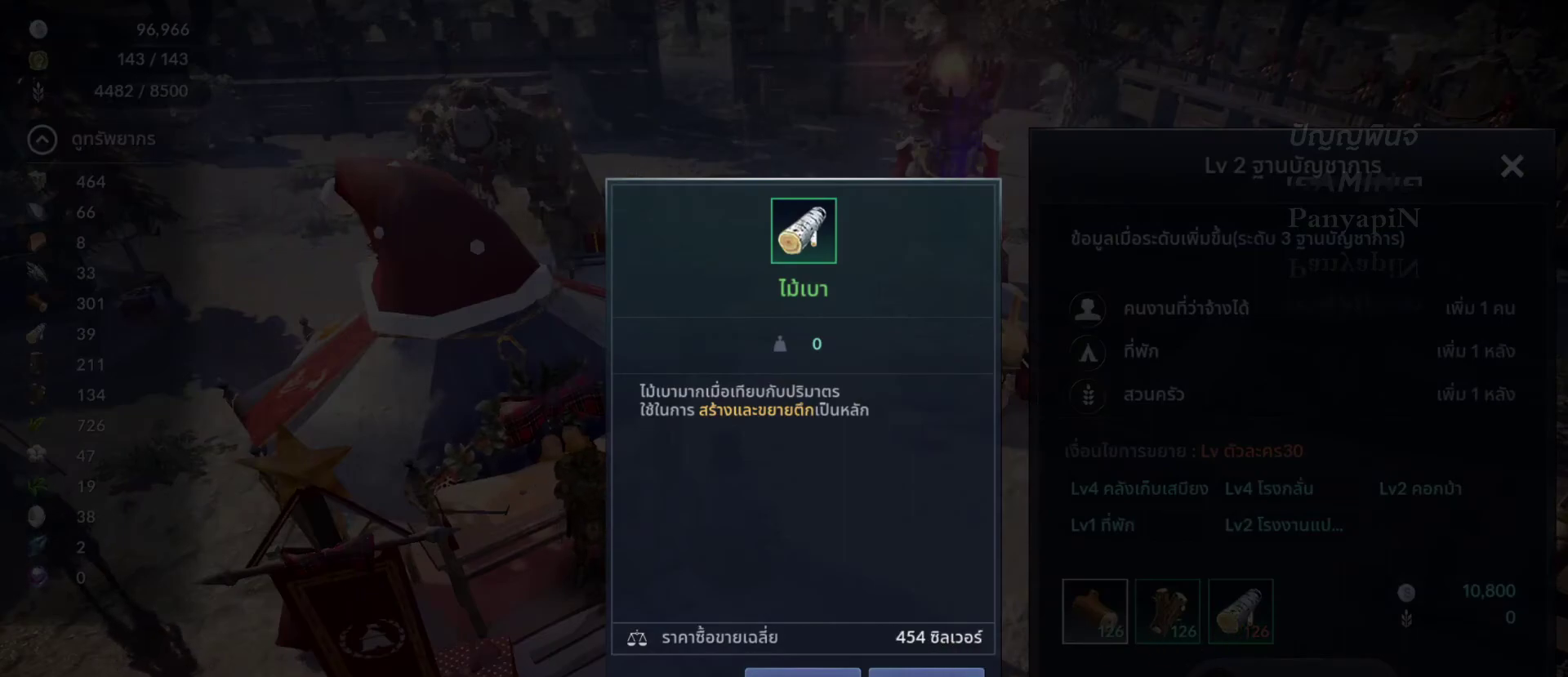
{"dt_ms": 500, "buttons": [], "left_stick": "center", "right_stick": "center", "events": [[83, "left_stick", "left"], [450, "left_stick", "center"]]}
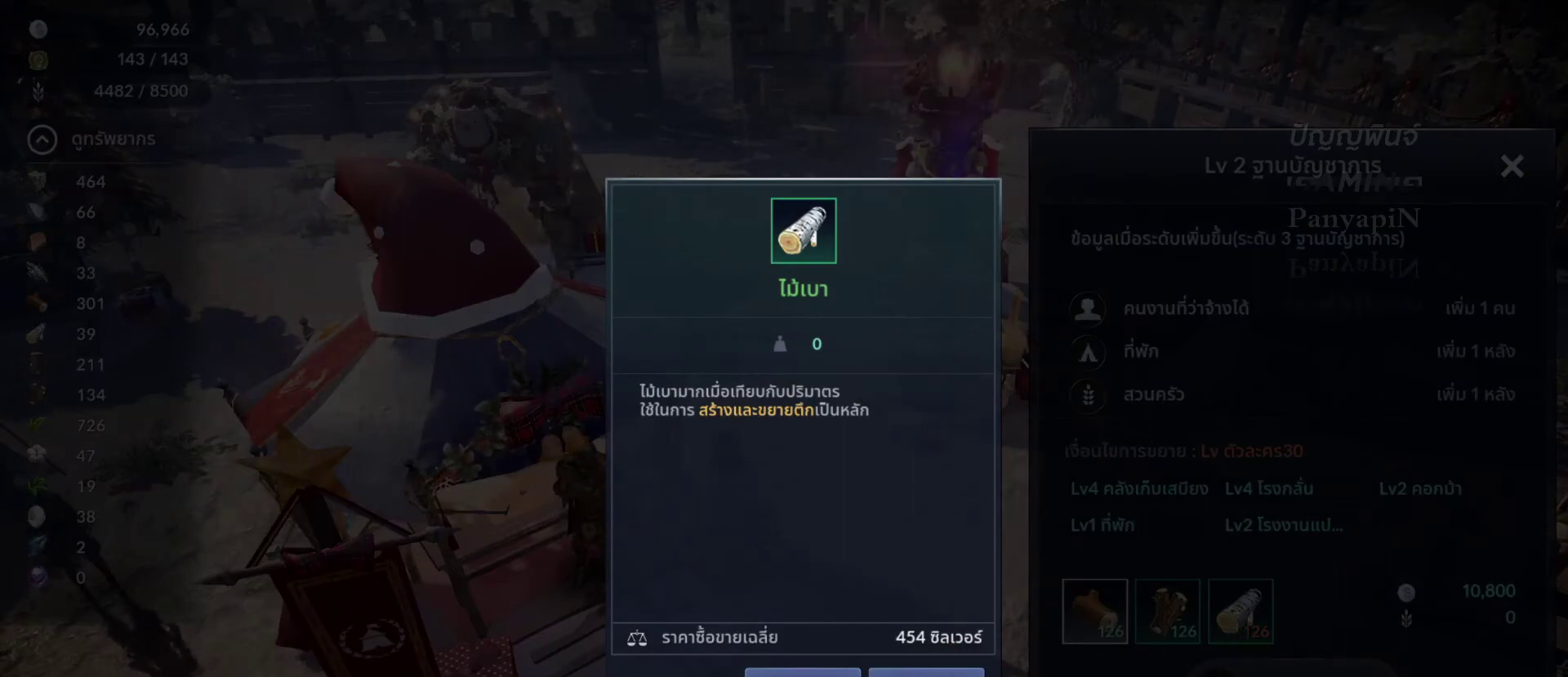
{"dt_ms": 500, "buttons": [], "left_stick": "center", "right_stick": "center", "events": [[50, "CROSS", "down"], [167, "CROSS", "up"]]}
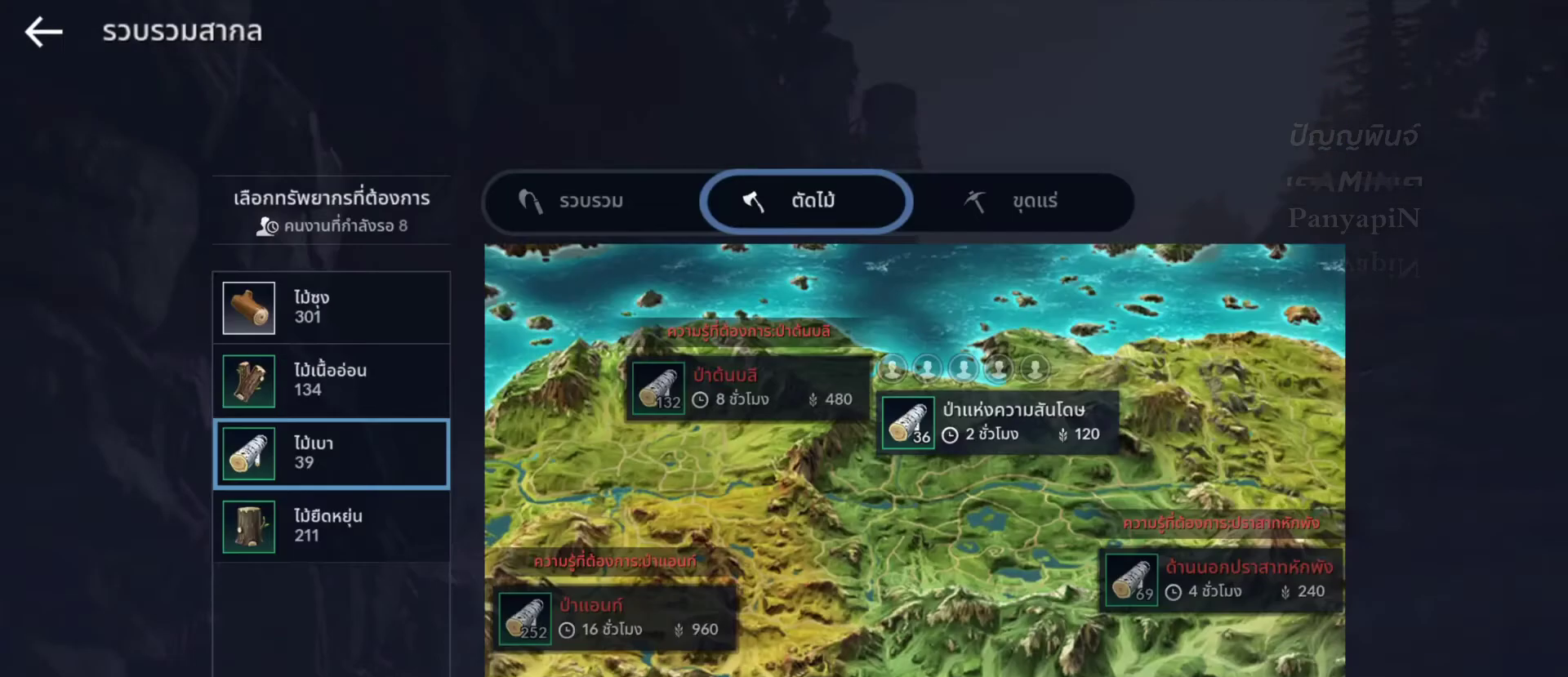
{"dt_ms": 500, "buttons": [], "left_stick": "center", "right_stick": "center", "events": []}
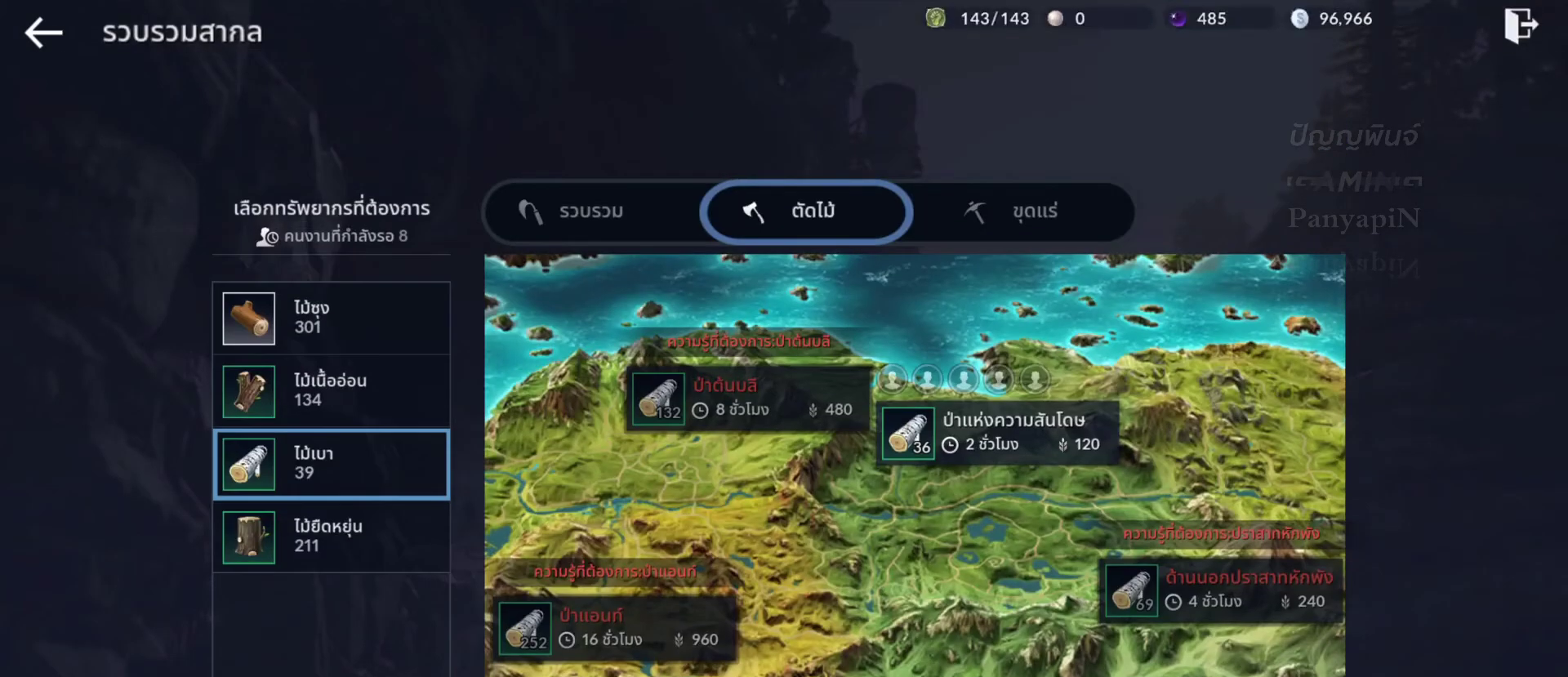
{"dt_ms": 500, "buttons": [], "left_stick": "center", "right_stick": "center", "events": []}
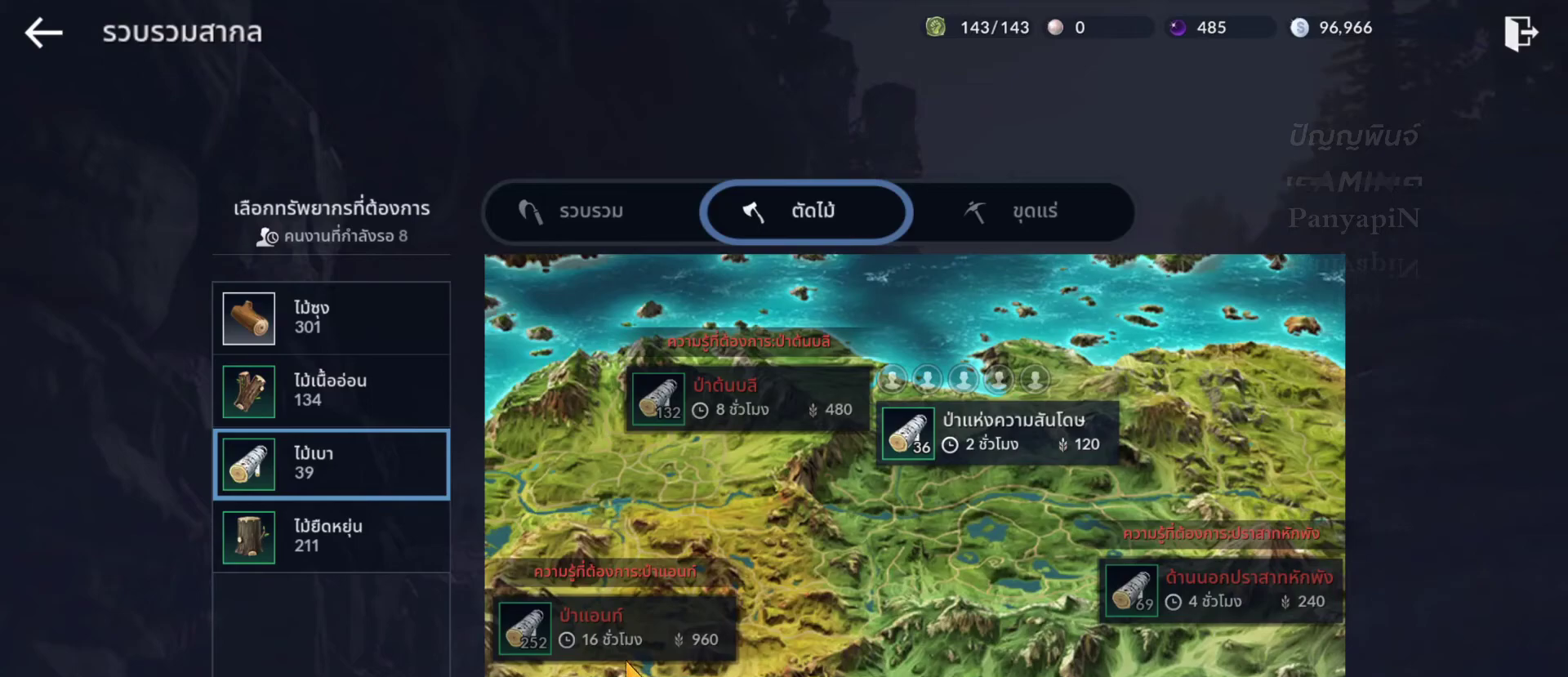
{"dt_ms": 500, "buttons": [], "left_stick": "center", "right_stick": "center", "events": []}
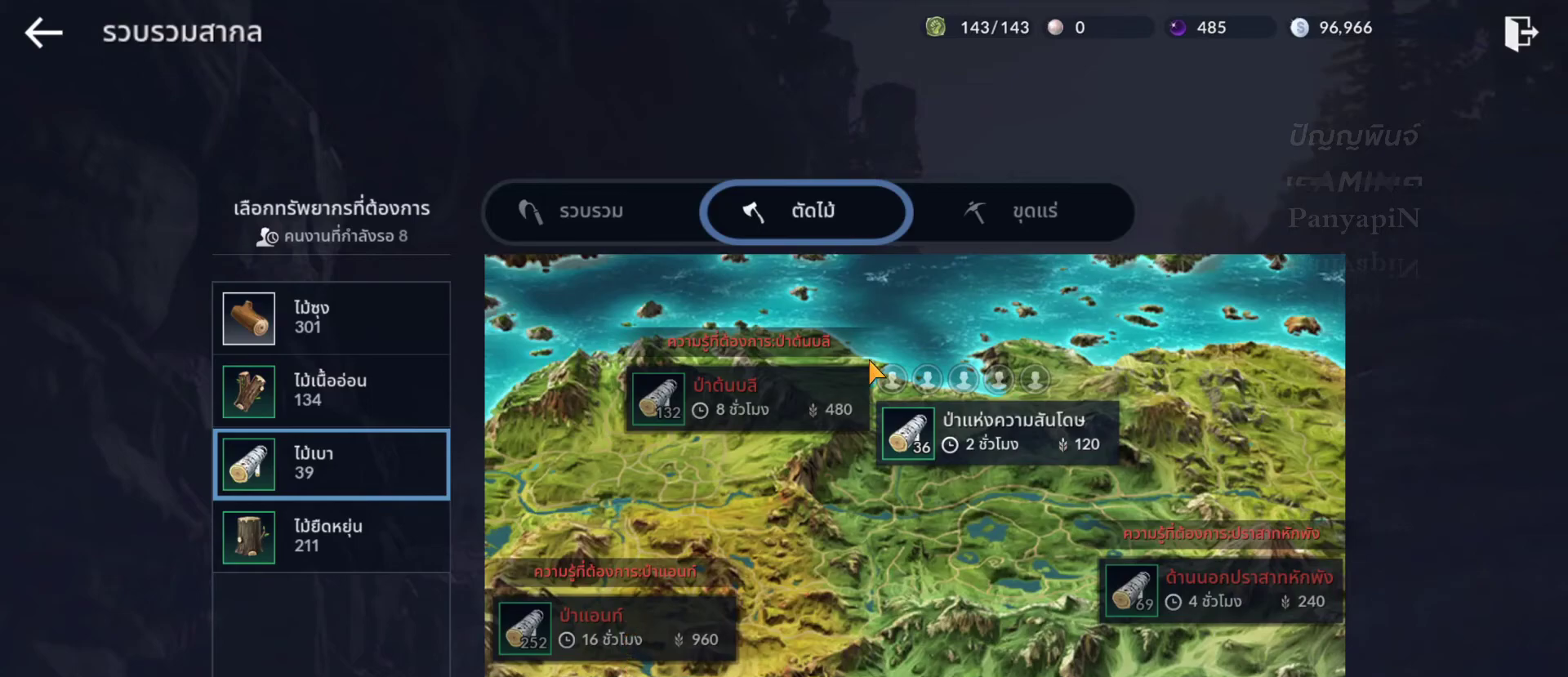
{"dt_ms": 500, "buttons": [], "left_stick": "down-right", "right_stick": "center", "events": [[317, "left_stick", "down-right"]]}
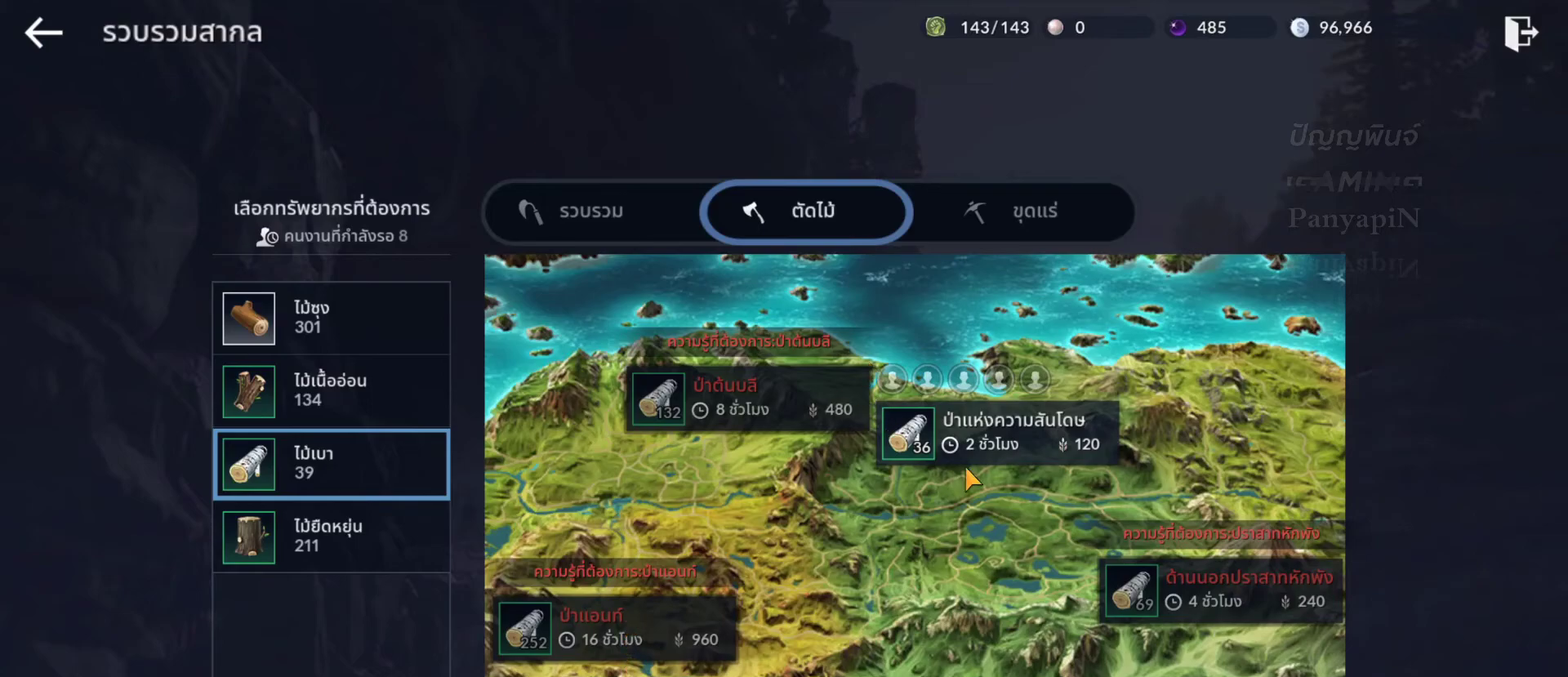
{"dt_ms": 500, "buttons": [], "left_stick": "center", "right_stick": "center", "events": [[33, "left_stick", "right"], [217, "left_stick", "center"], [267, "left_stick", "up-left"], [400, "left_stick", "center"]]}
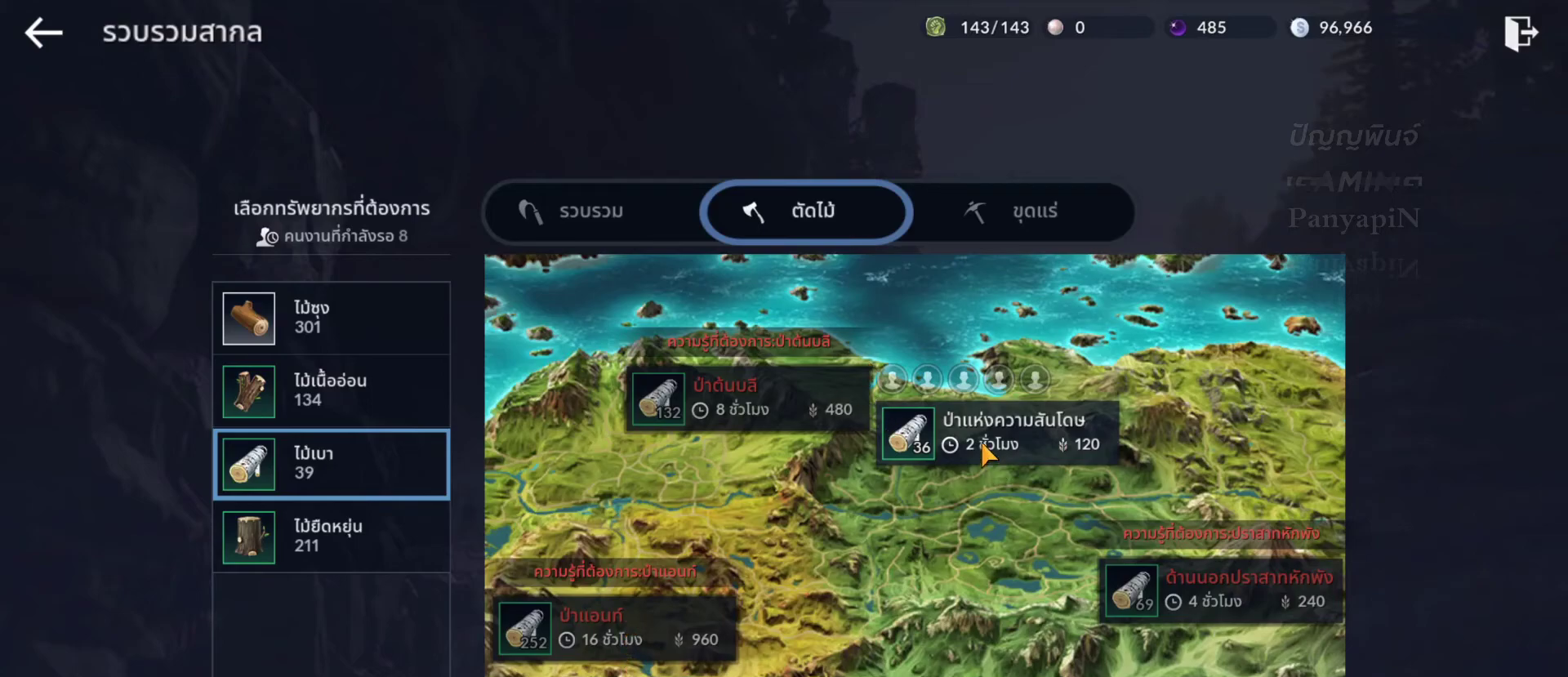
{"dt_ms": 500, "buttons": [], "left_stick": "center", "right_stick": "center", "events": [[300, "CROSS", "down"], [433, "CROSS", "up"]]}